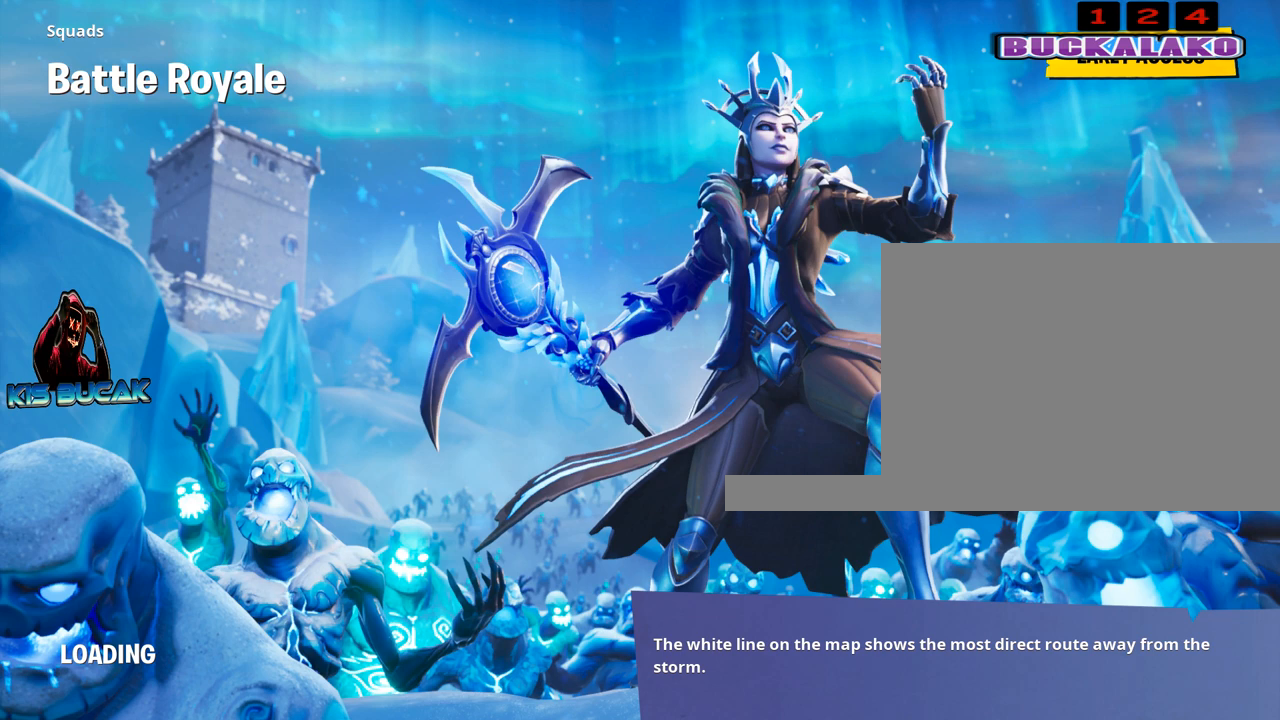
Gameplay with keyboard and mouse; each line is a JSON object with the keys and mouse buttons held at the frame after it. "events" lists presses ("down") and releases ("up") of "1", "2", "3", "4", "5", "a", "alt", "c", "caps_lock", "ctrl", "d", "e", "f", "g", "q", "r", "s", "shift", "space", "t", "tab", "v", "w", "x", "z", "mouse_left", "mouse_wheel" and "mouse_right" between this image and that frame as [ms after this image, input, new state], when the widget could be followed in between. "mouse_left", "mouse_wheel", "mouse_right" = the "left", "wheel", "right" buttons of the "mouse" list. No other keys are recorded. "wheel" means that the mouse wheel is clicked or scrolled. "mouse_move" is the direction in which the mouse moves at that frame (one of eight, or "still"), when it could be read.
{"keys": [], "mouse": [], "mouse_move": "up-right", "events": [[117, "mouse_wheel", "down"], [200, "mouse_wheel", "up"]]}
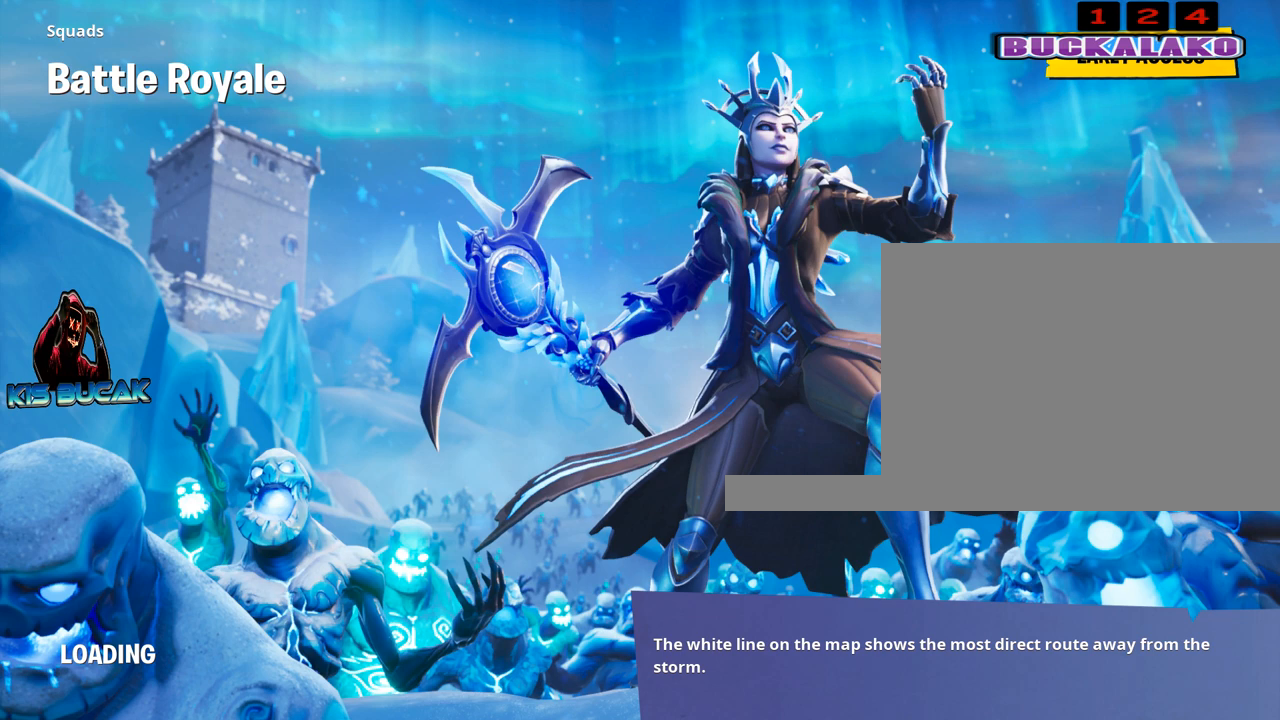
{"keys": [], "mouse": [], "mouse_move": "up-right", "events": []}
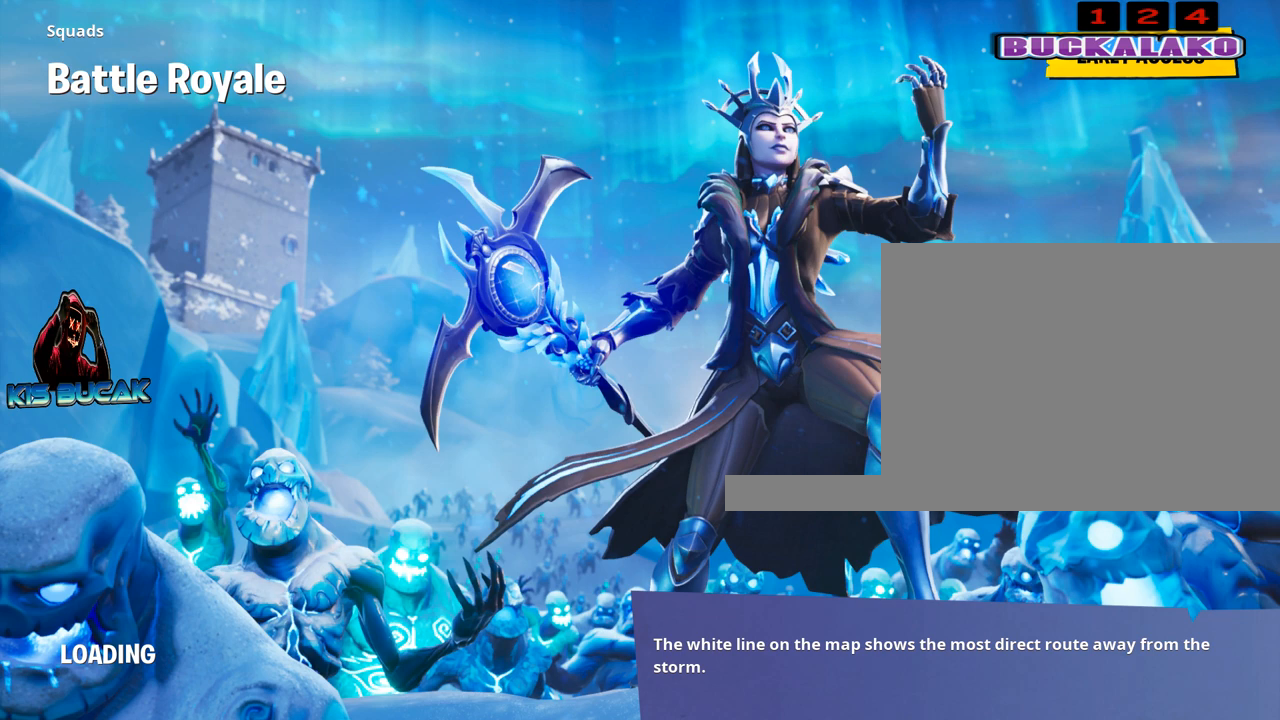
{"keys": [], "mouse": [], "mouse_move": "still", "events": [[100, "mouse_left", "down"], [183, "mouse_left", "up"]]}
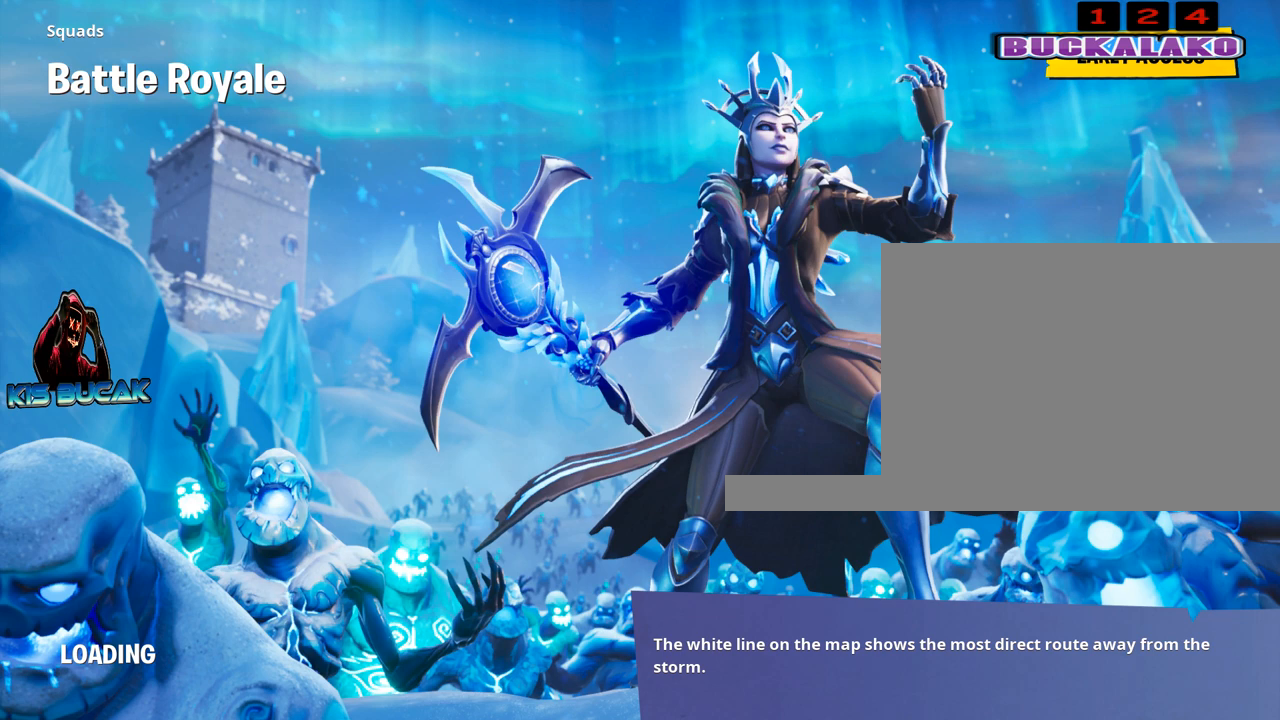
{"keys": [], "mouse": [], "mouse_move": "still", "events": [[250, "mouse_left", "down"], [350, "mouse_left", "up"]]}
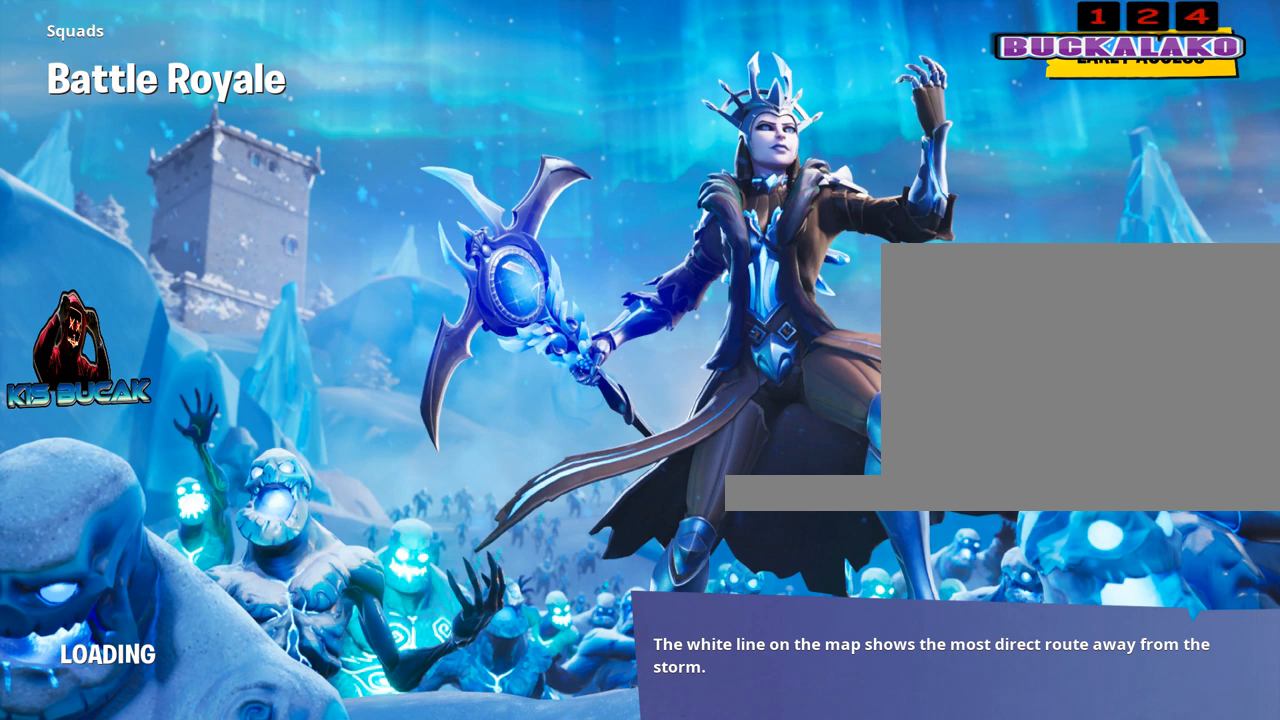
{"keys": [], "mouse": [], "mouse_move": "right", "events": []}
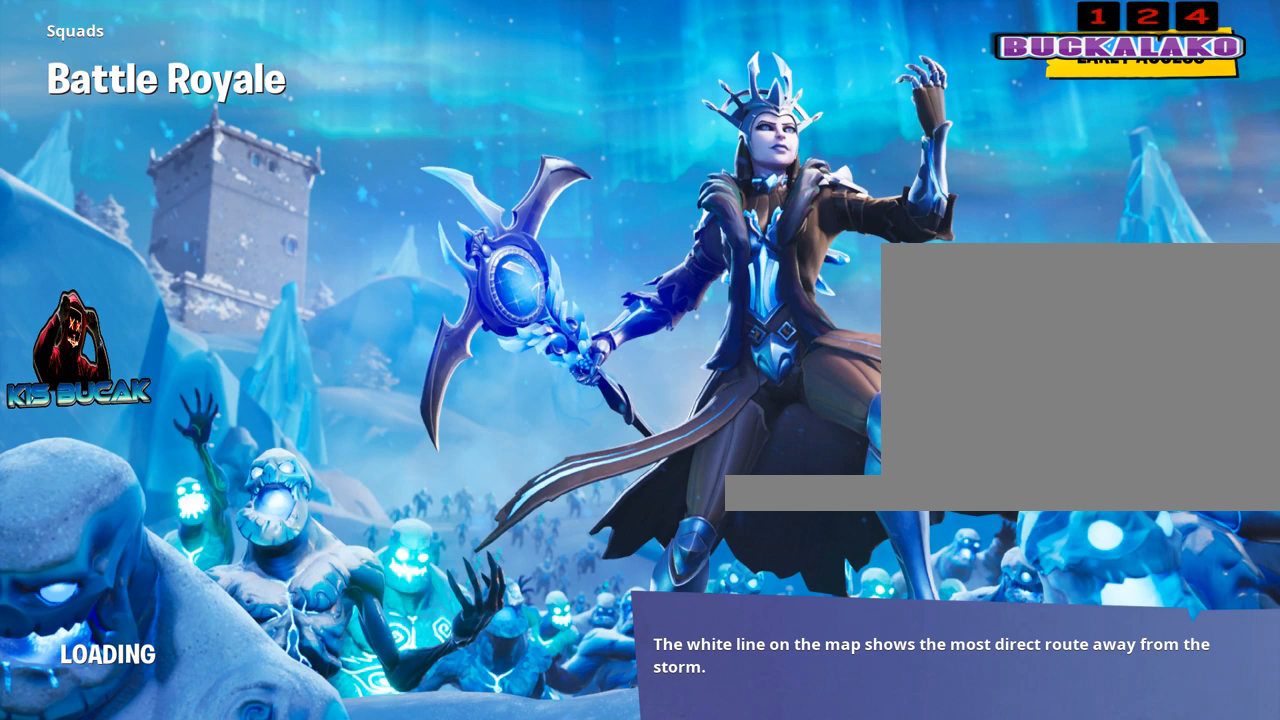
{"keys": [], "mouse": [], "mouse_move": "still", "events": [[333, "mouse_left", "down"], [417, "mouse_left", "up"]]}
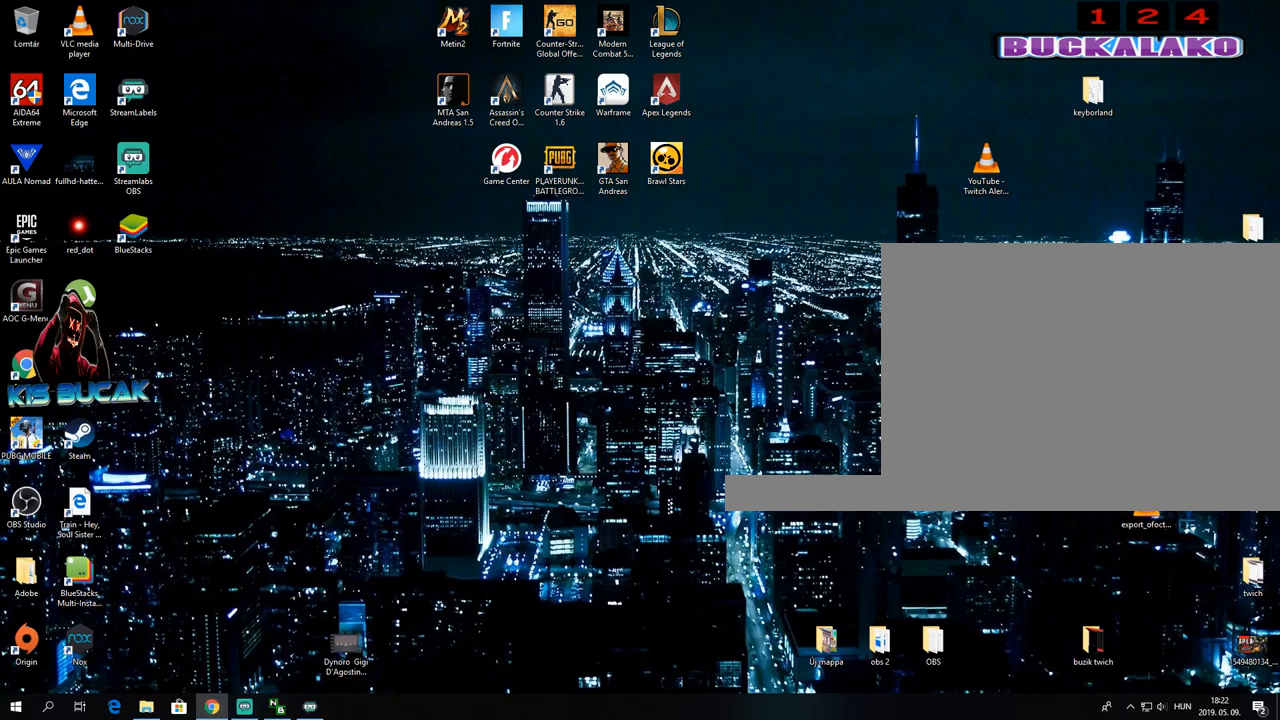
{"keys": [], "mouse": [], "mouse_move": "still", "events": []}
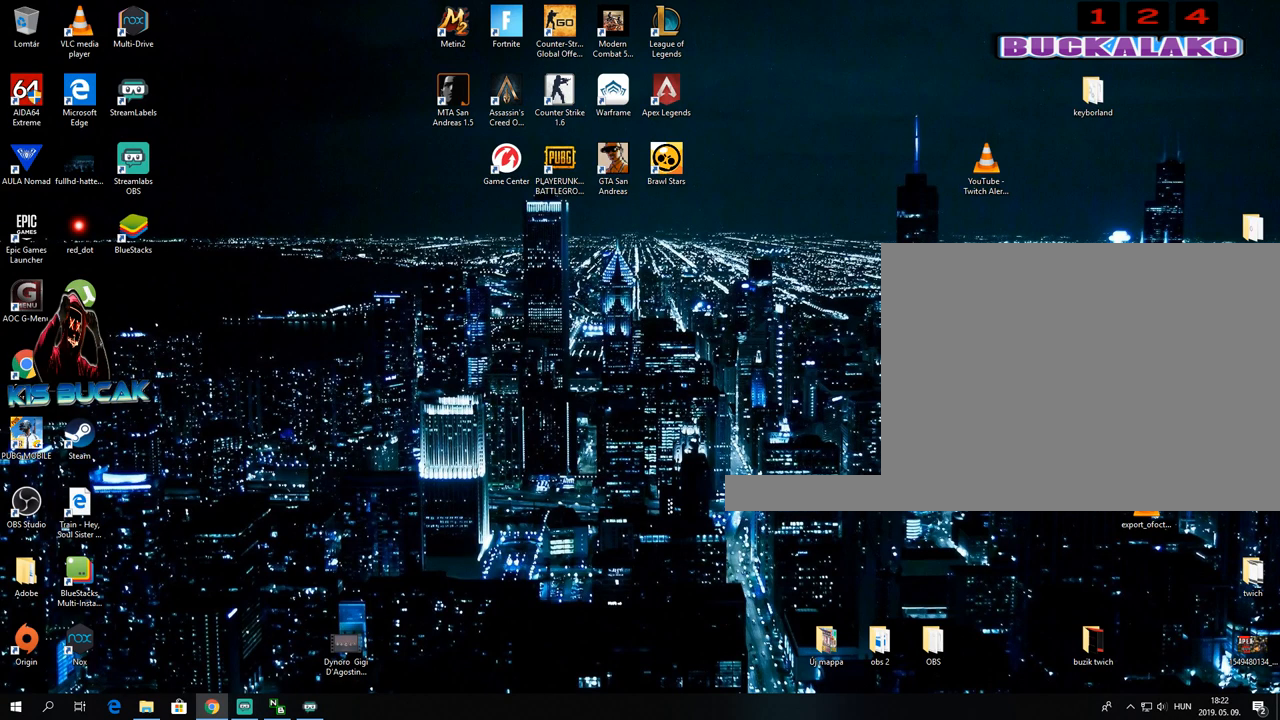
{"keys": [], "mouse": [], "mouse_move": "still", "events": []}
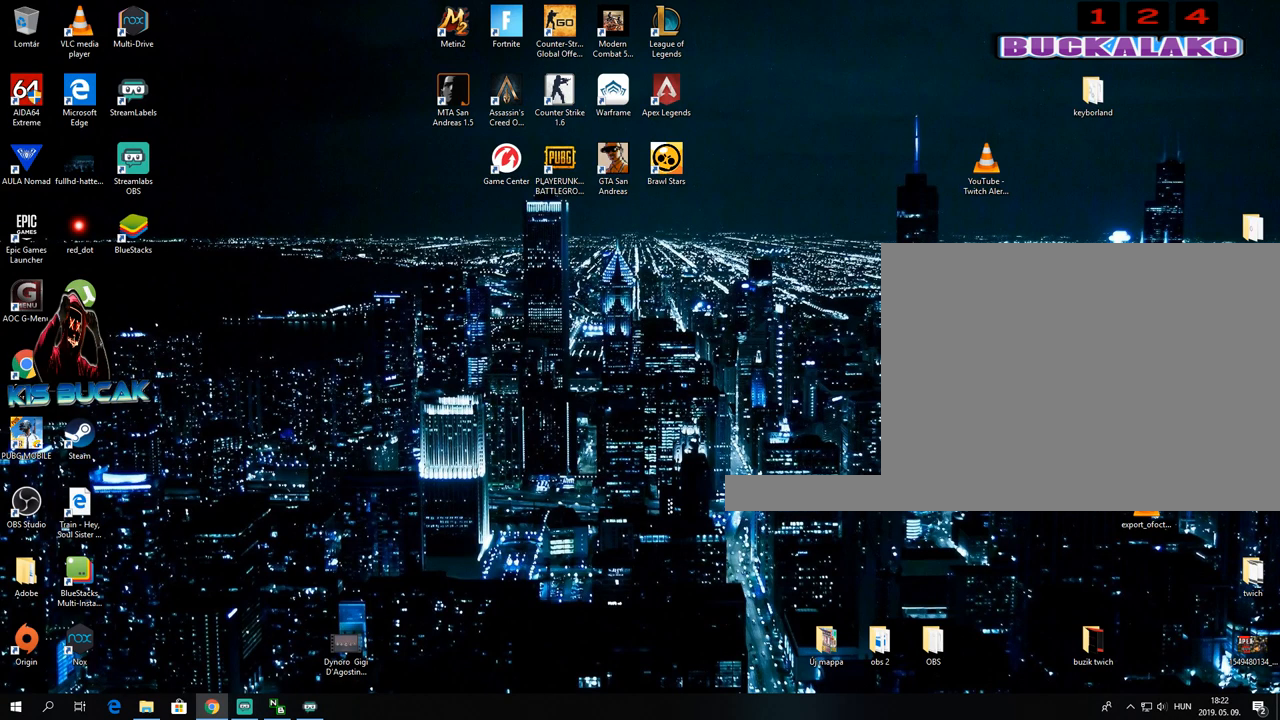
{"keys": [], "mouse": [], "mouse_move": "still", "events": []}
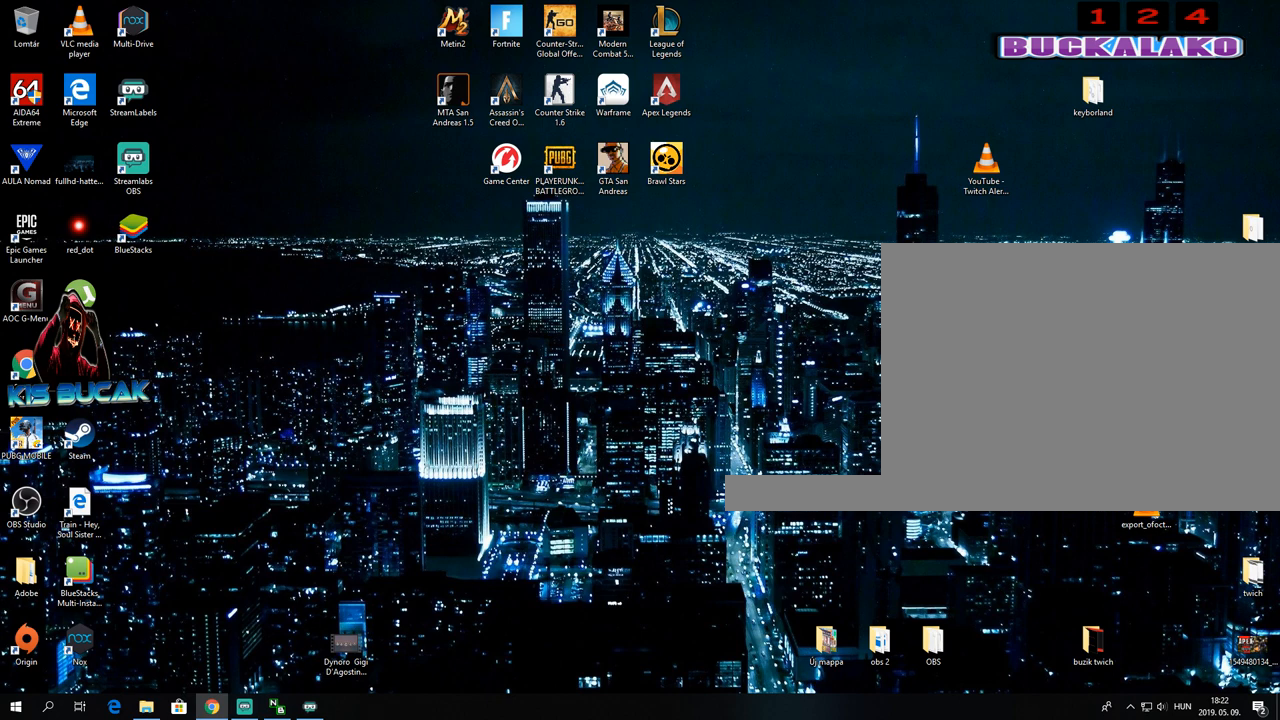
{"keys": [], "mouse": [], "mouse_move": "still", "events": []}
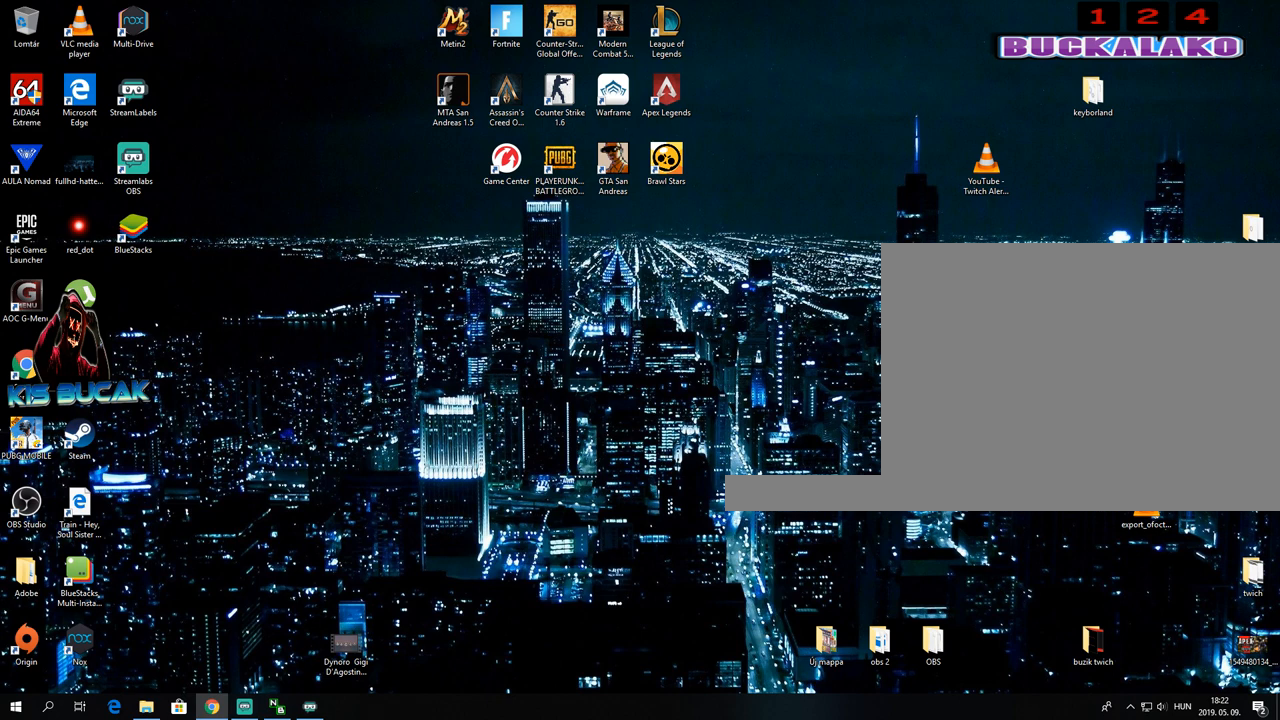
{"keys": [], "mouse": [], "mouse_move": "still", "events": []}
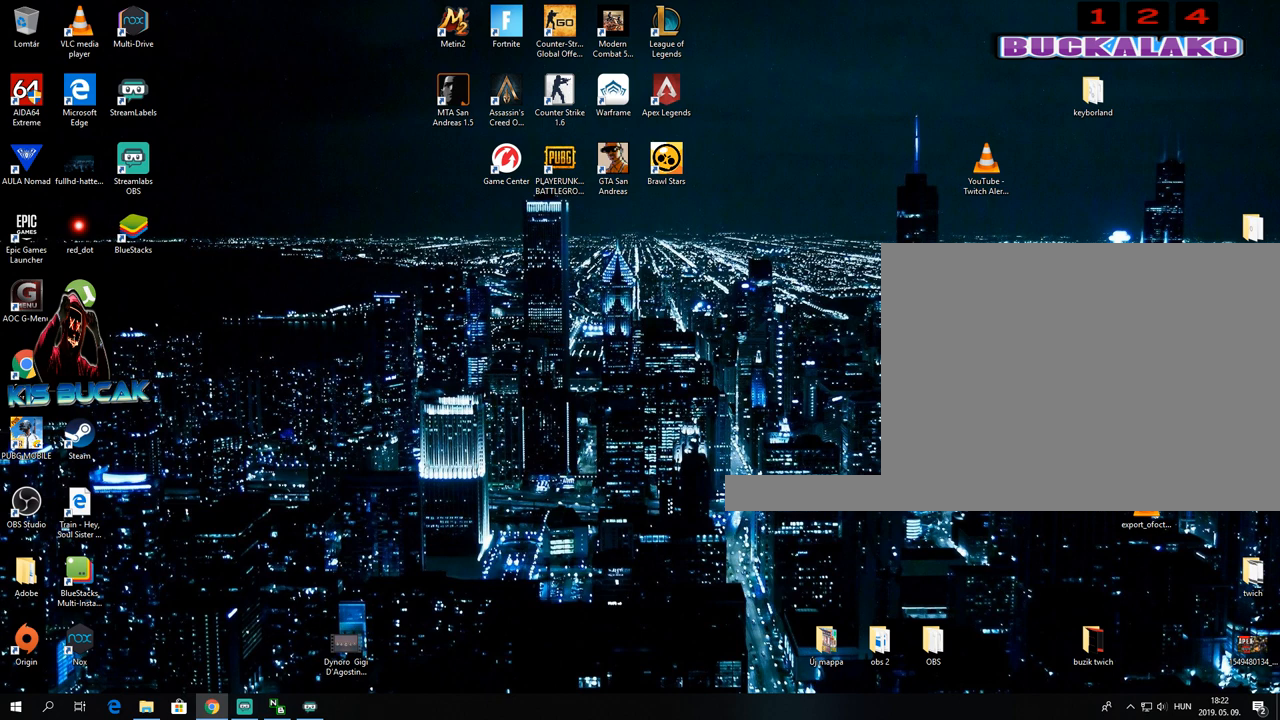
{"keys": [], "mouse": ["left"], "mouse_move": "still", "events": [[417, "mouse_left", "down"]]}
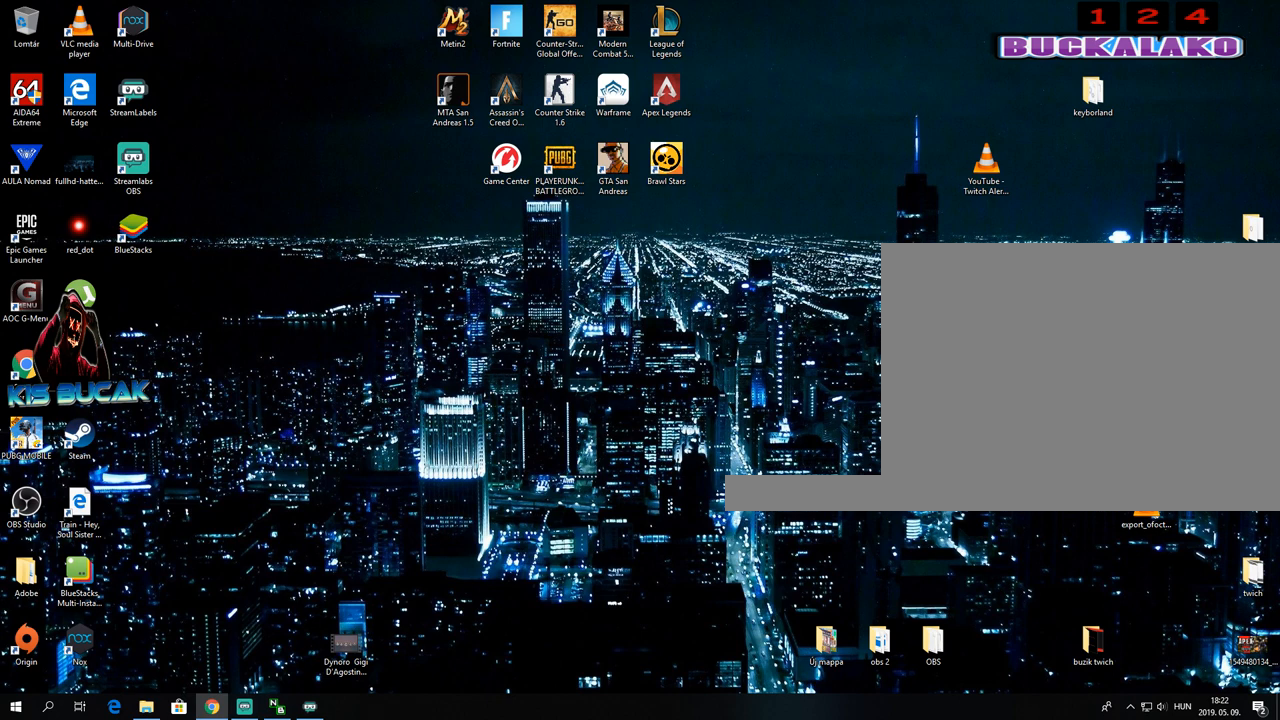
{"keys": [], "mouse": [], "mouse_move": "still", "events": [[200, "mouse_left", "up"]]}
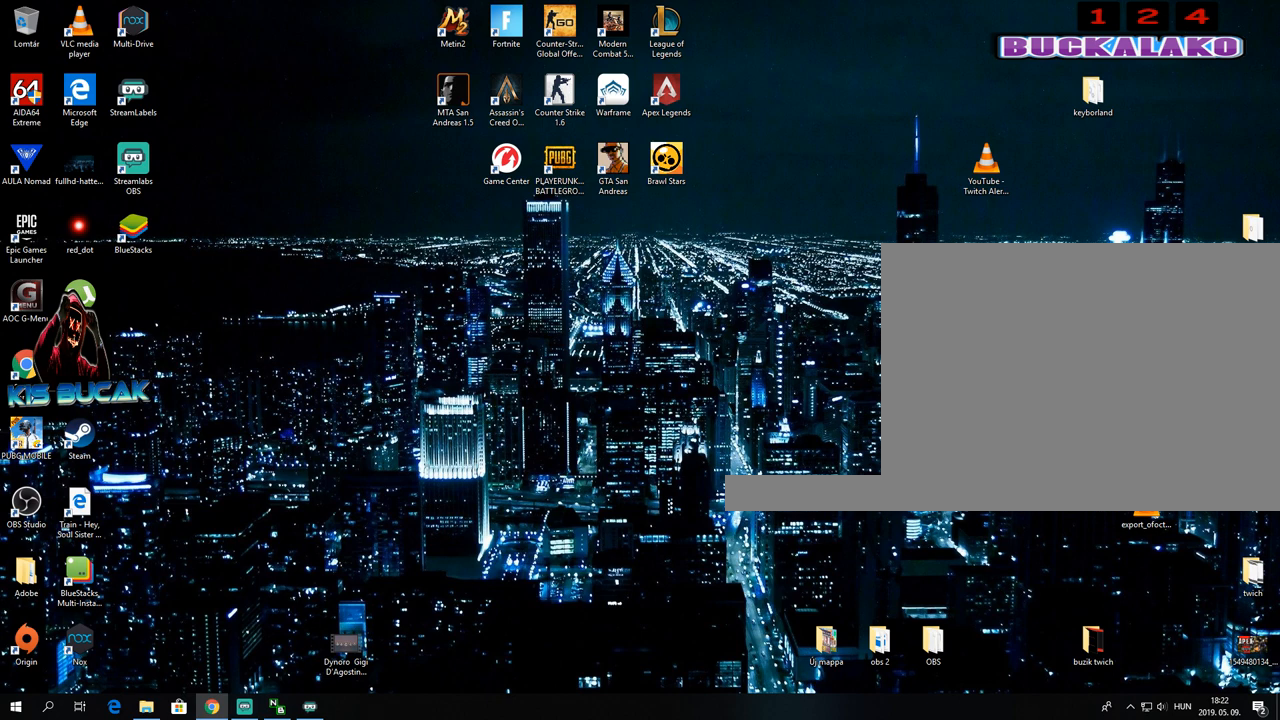
{"keys": [], "mouse": [], "mouse_move": "right", "events": []}
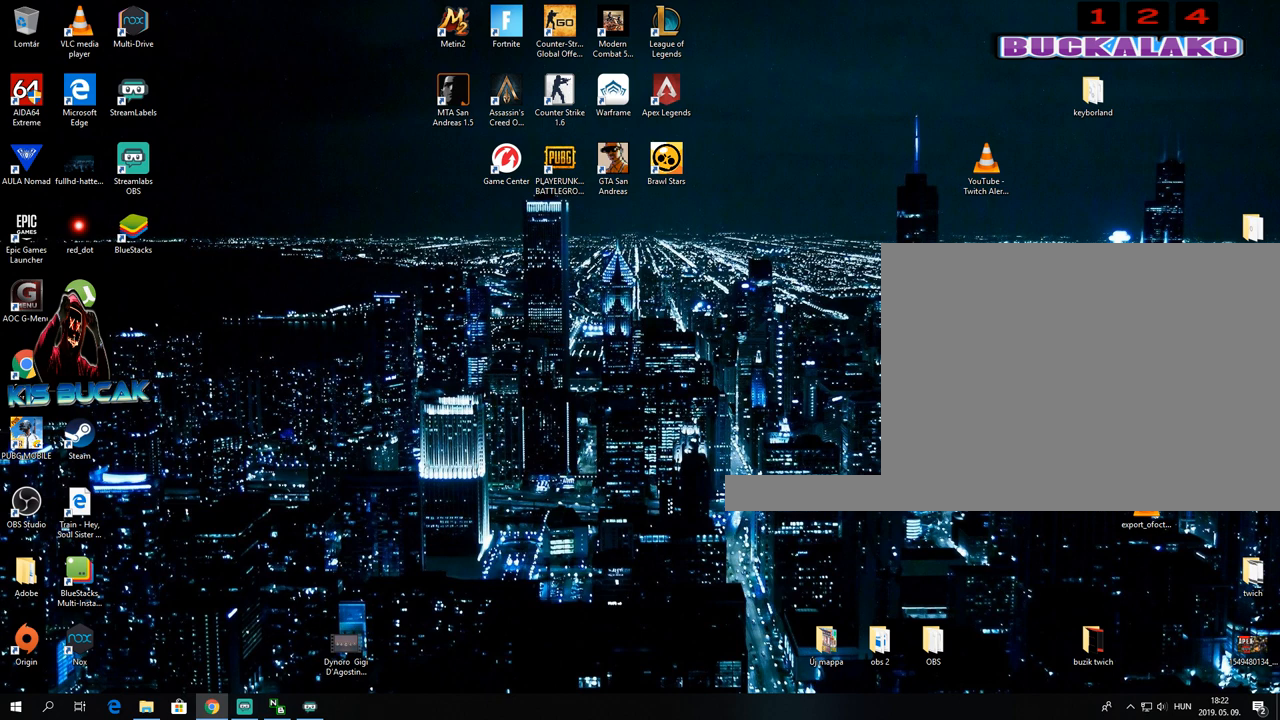
{"keys": [], "mouse": [], "mouse_move": "still", "events": []}
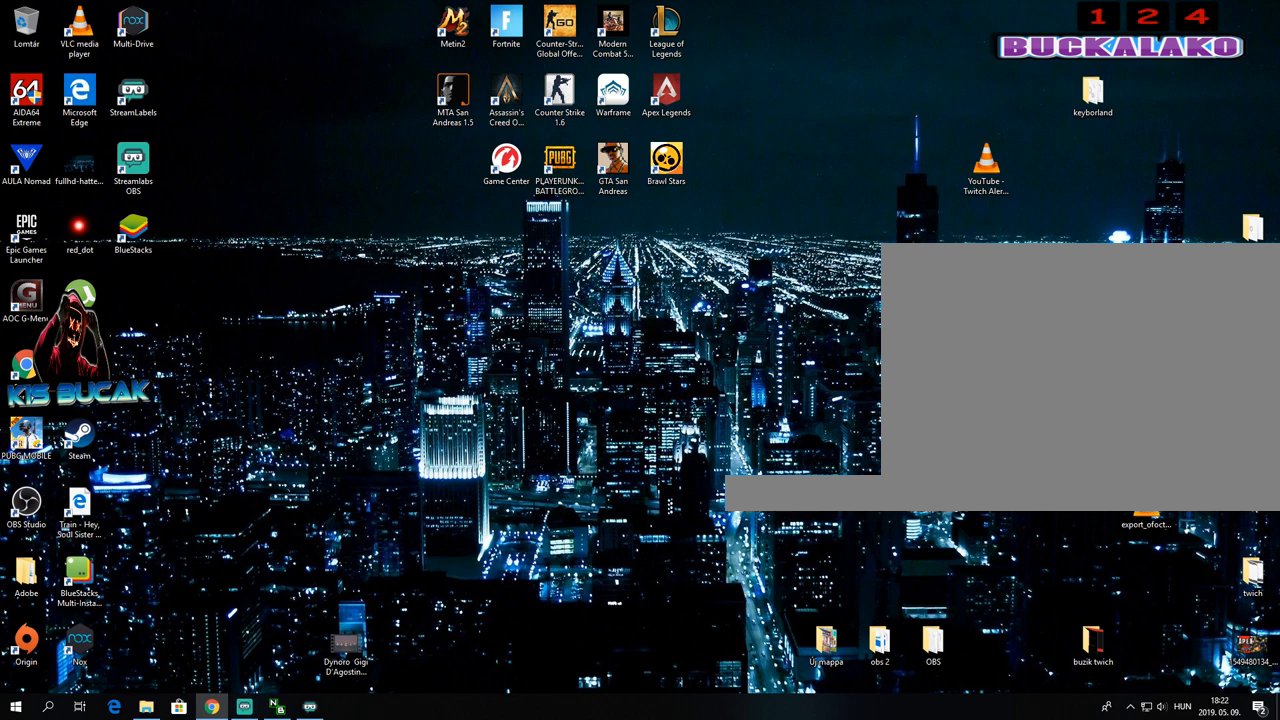
{"keys": [], "mouse": [], "mouse_move": "still", "events": [[200, "mouse_left", "down"], [300, "mouse_left", "up"]]}
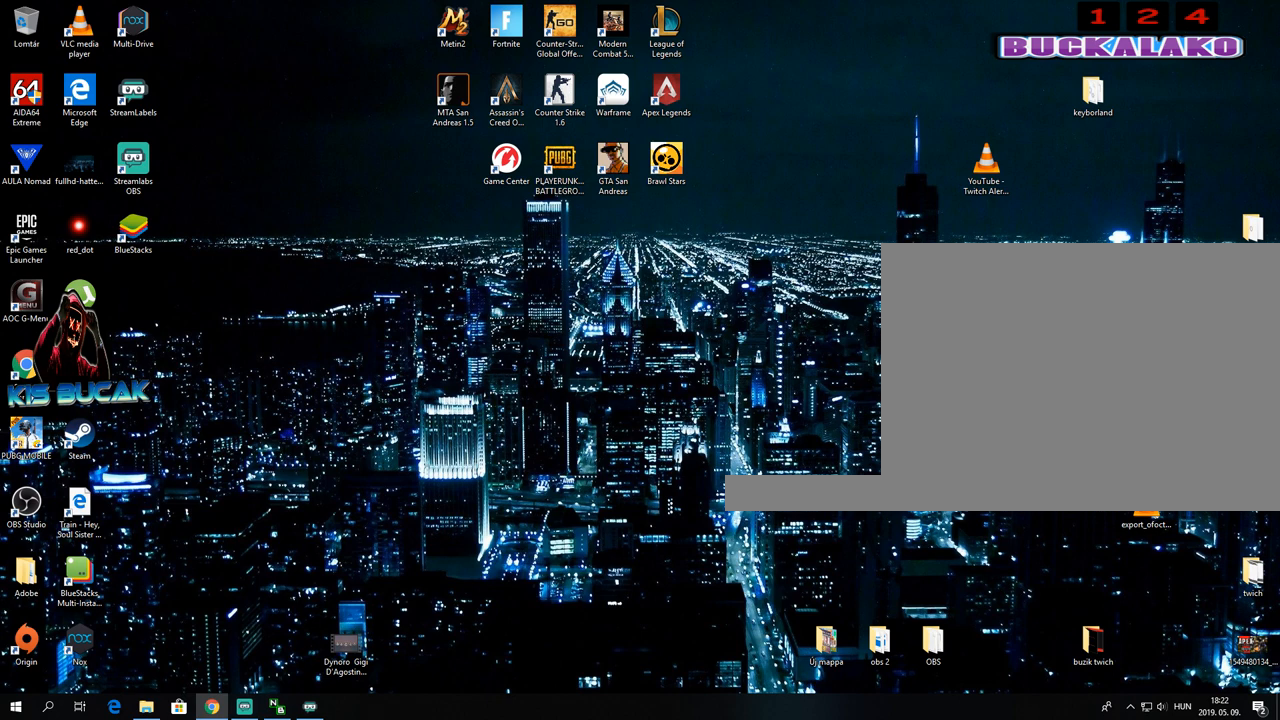
{"keys": [], "mouse": [], "mouse_move": "left", "events": []}
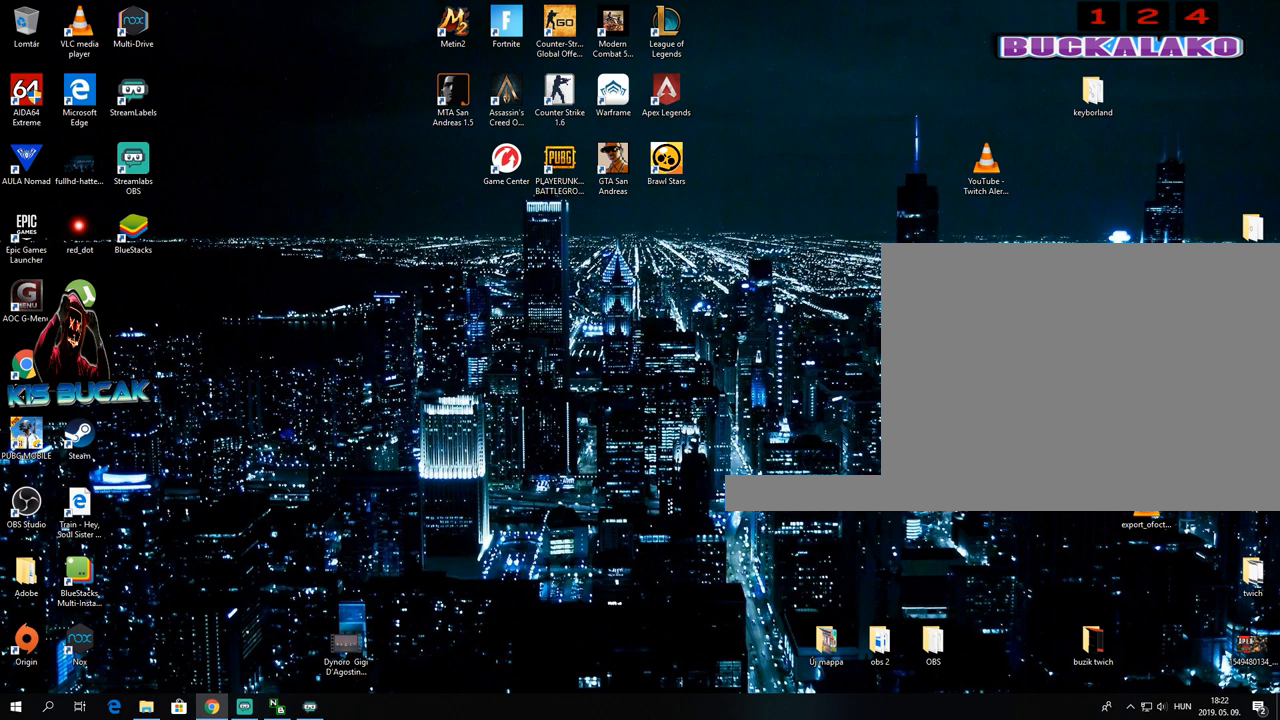
{"keys": [], "mouse": [], "mouse_move": "still", "events": []}
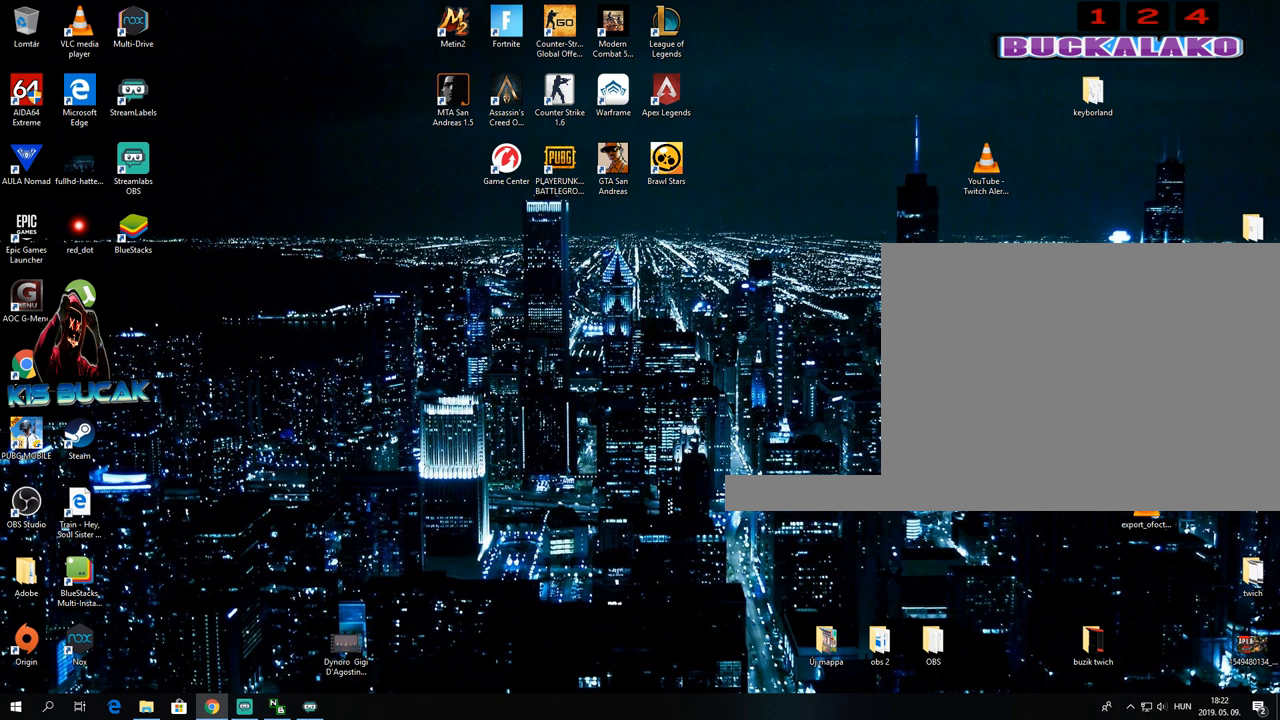
{"keys": [], "mouse": [], "mouse_move": "right", "events": [[117, "mouse_left", "down"], [200, "mouse_left", "up"]]}
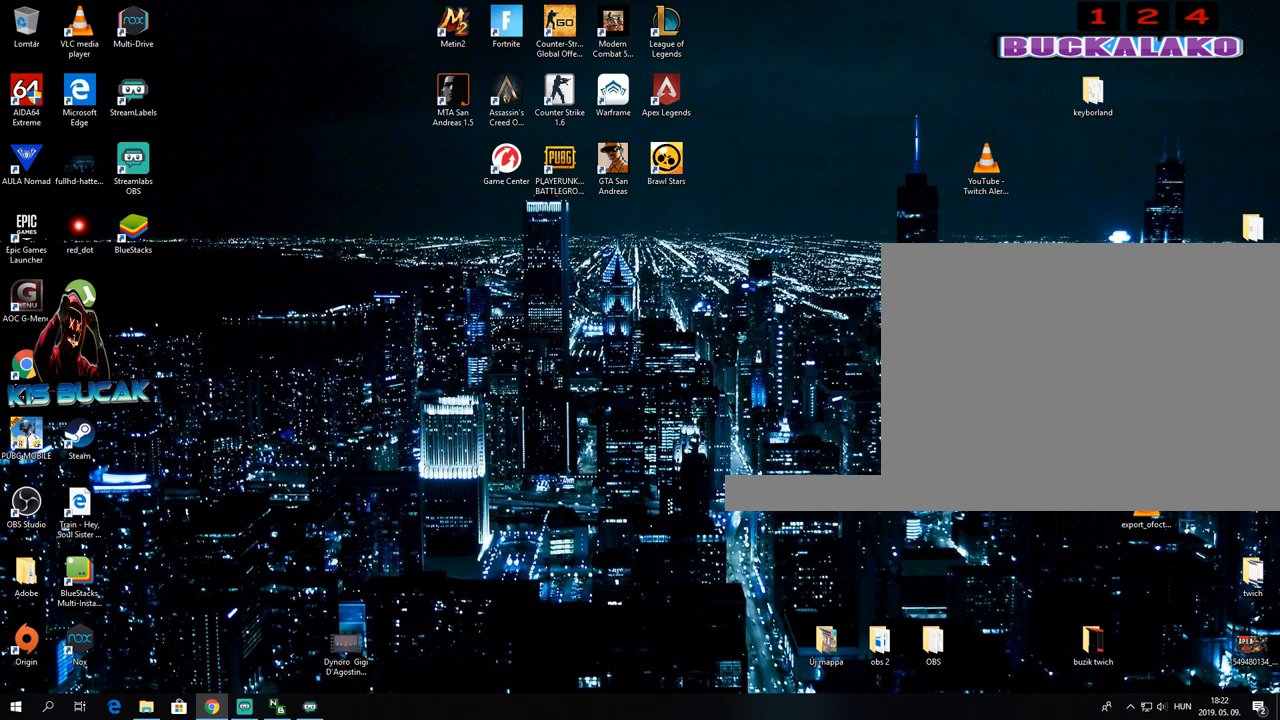
{"keys": [], "mouse": [], "mouse_move": "right", "events": []}
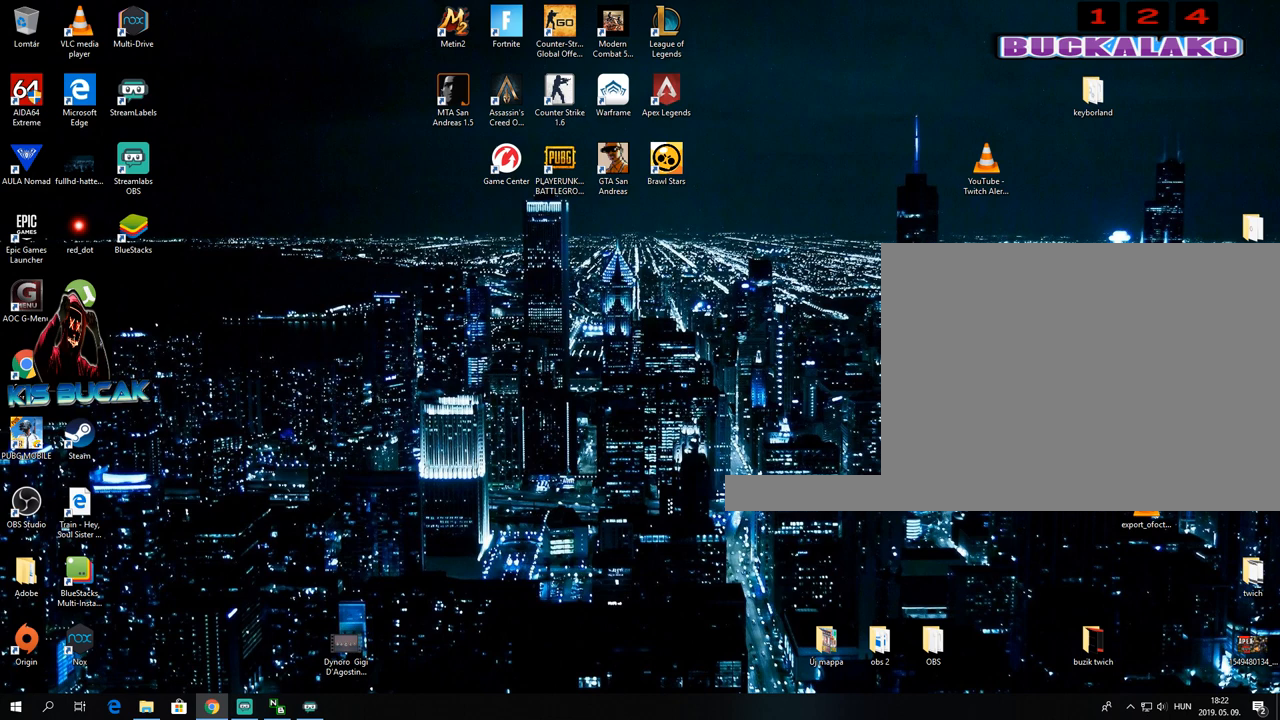
{"keys": [], "mouse": [], "mouse_move": "left", "events": []}
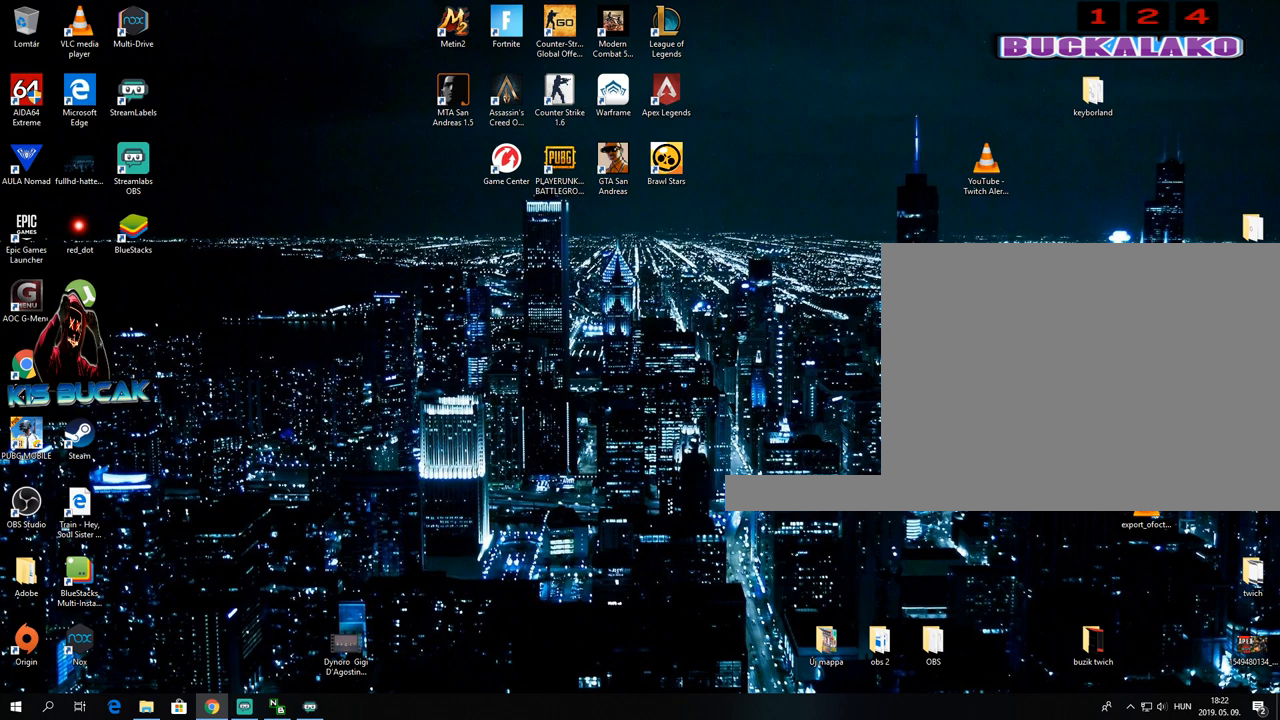
{"keys": [], "mouse": [], "mouse_move": "still", "events": []}
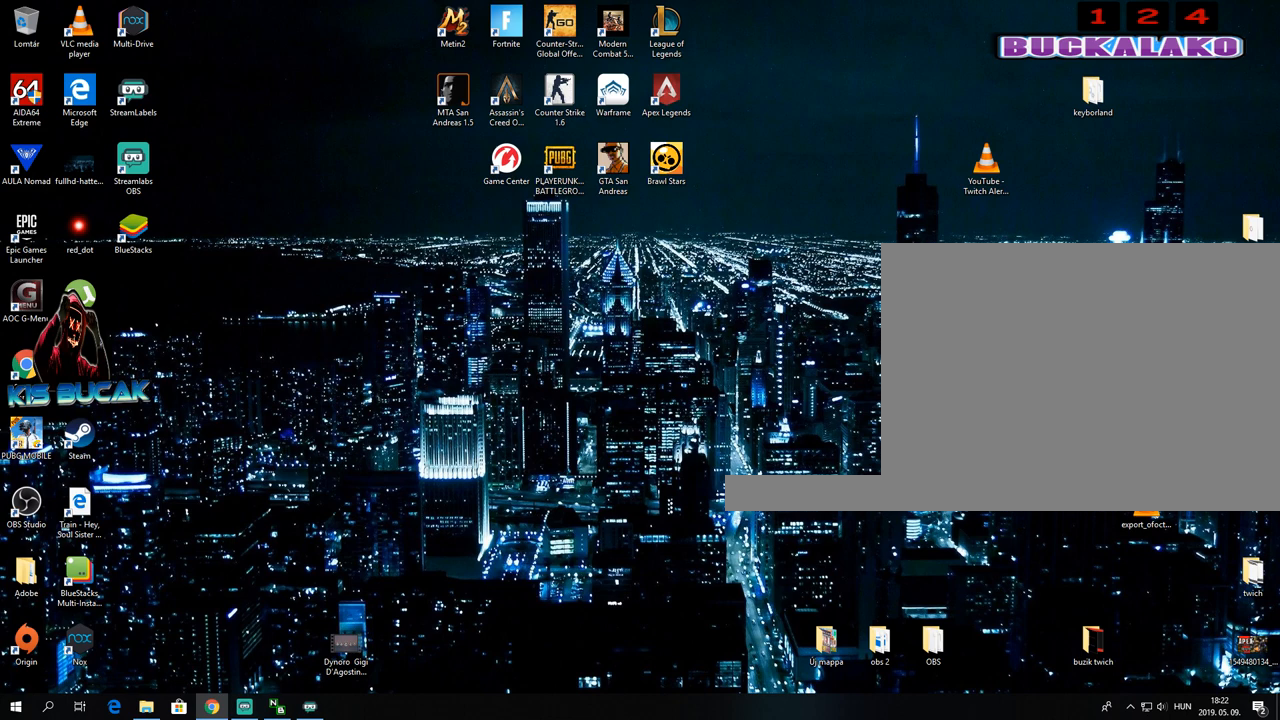
{"keys": [], "mouse": [], "mouse_move": "still", "events": []}
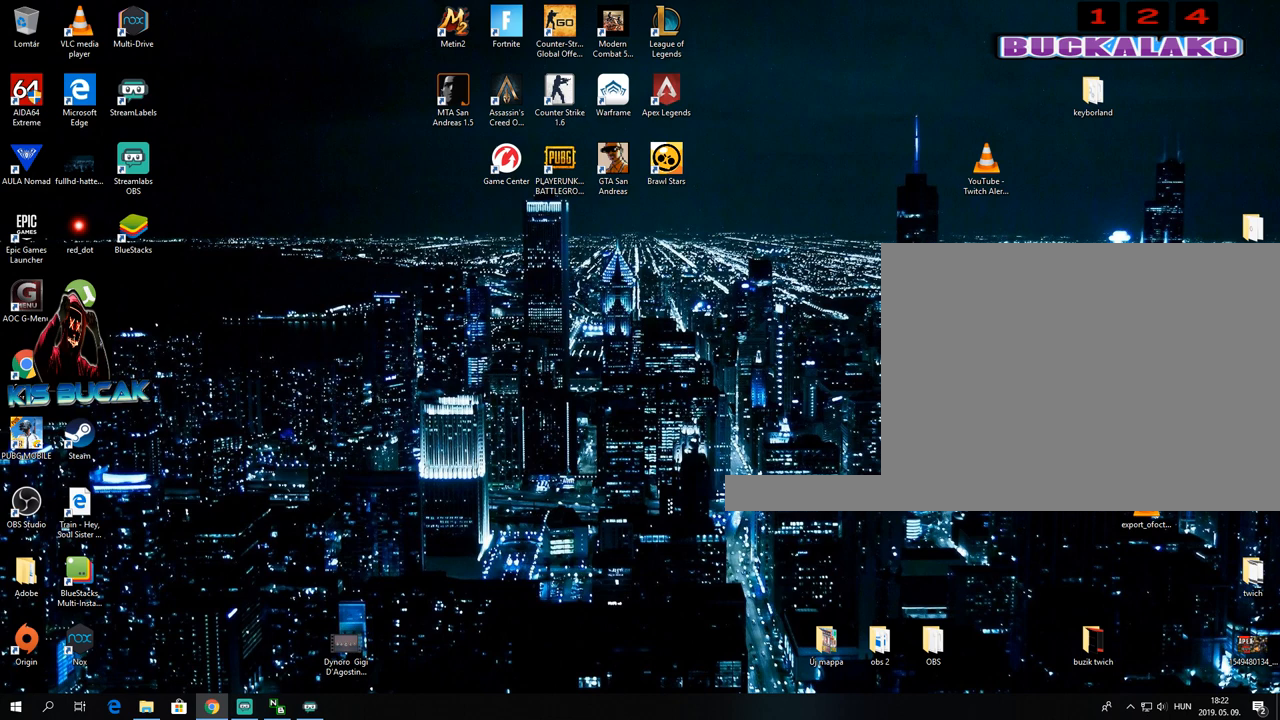
{"keys": [], "mouse": [], "mouse_move": "still", "events": []}
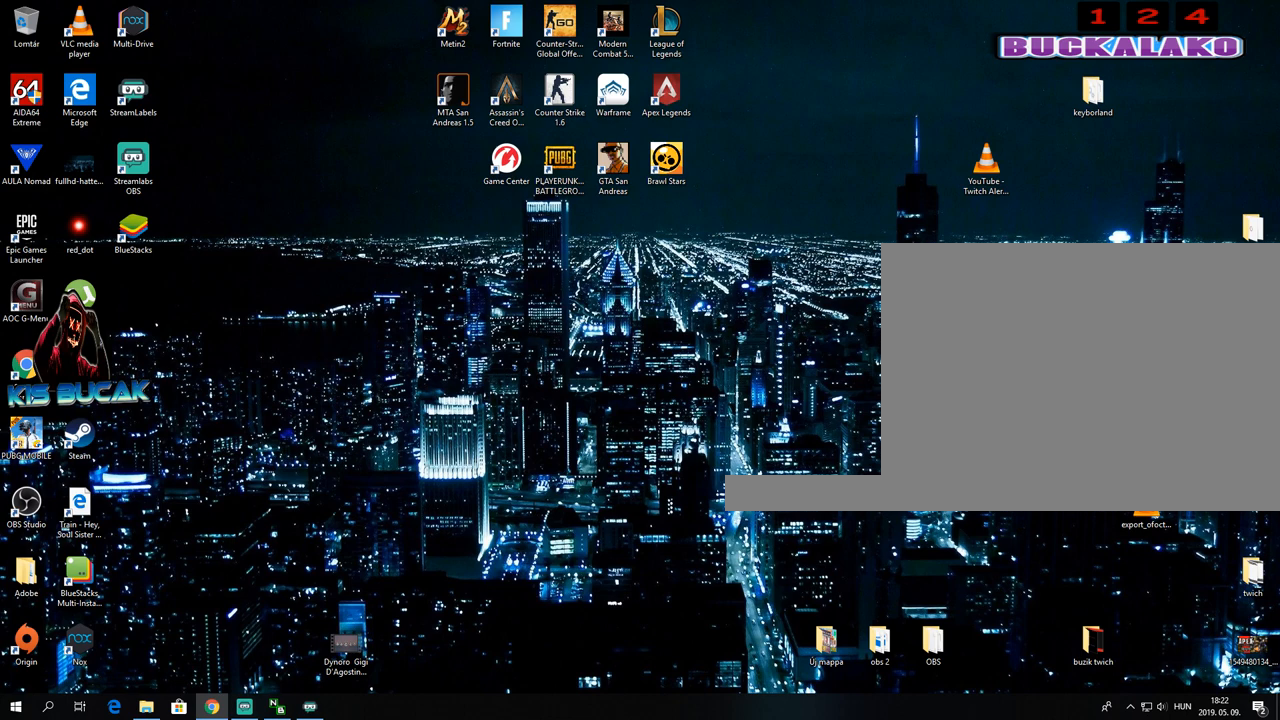
{"keys": [], "mouse": [], "mouse_move": "still", "events": []}
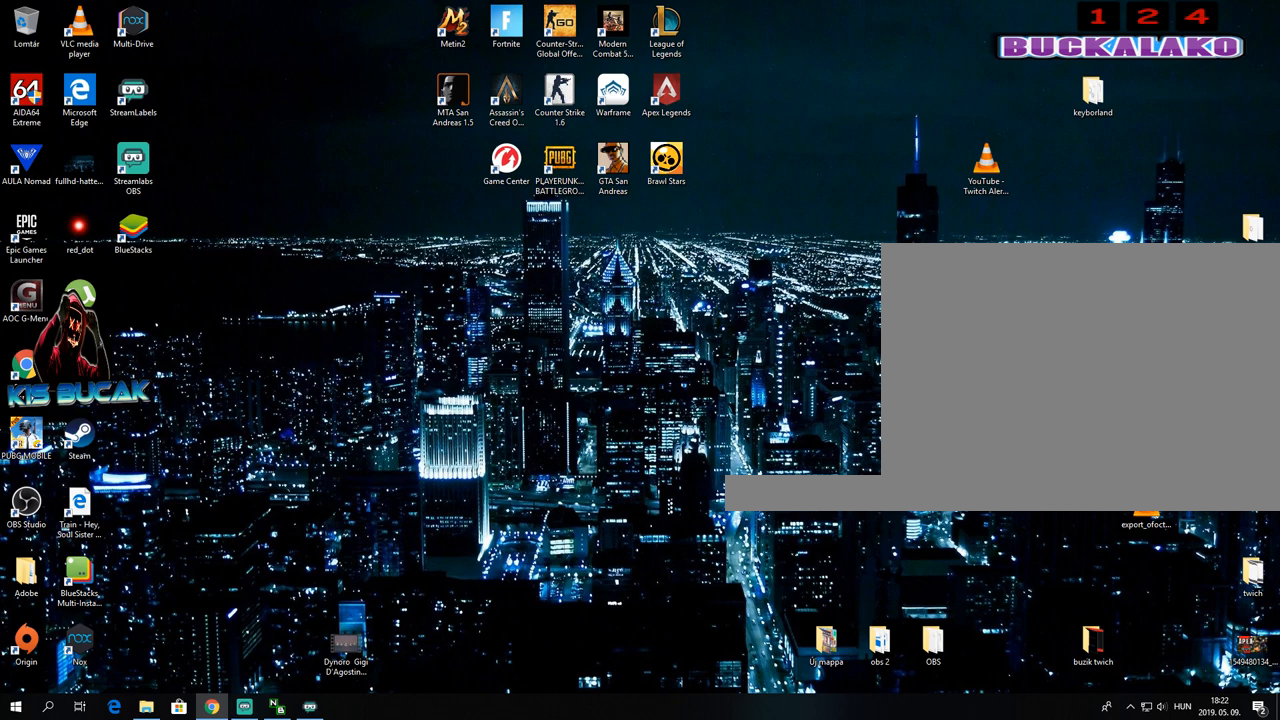
{"keys": [], "mouse": [], "mouse_move": "still", "events": []}
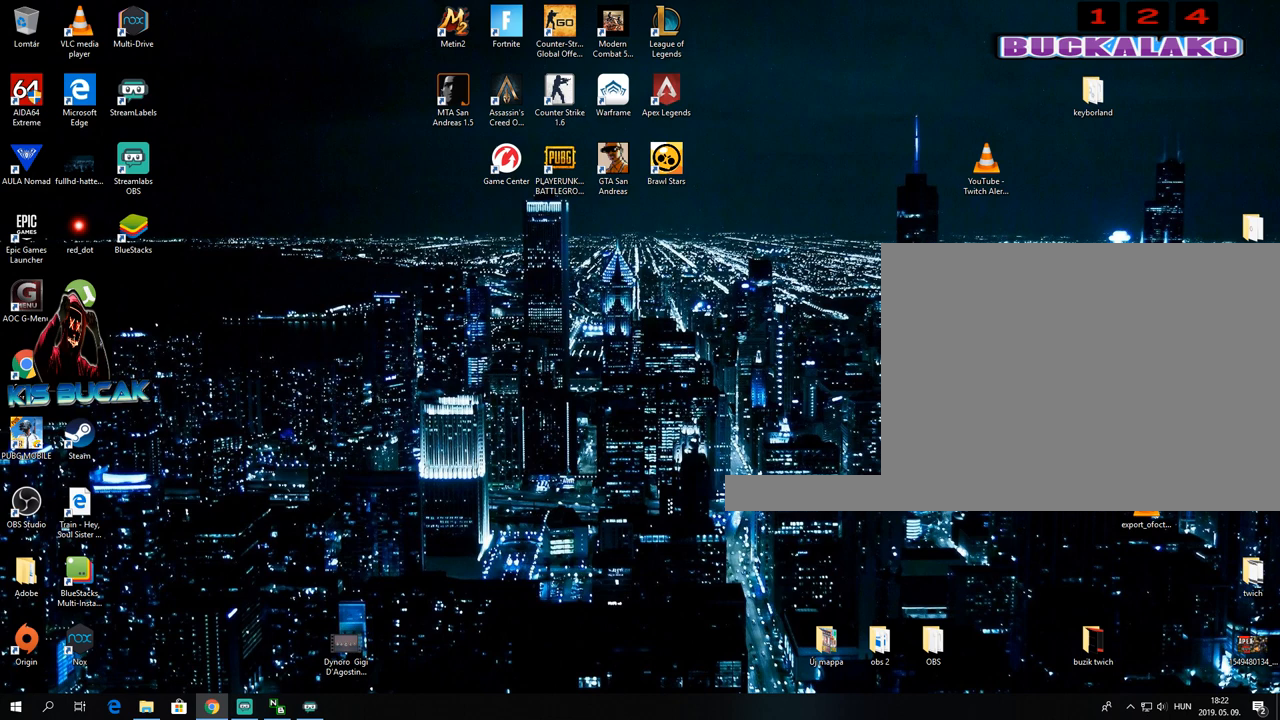
{"keys": [], "mouse": [], "mouse_move": "down-left", "events": []}
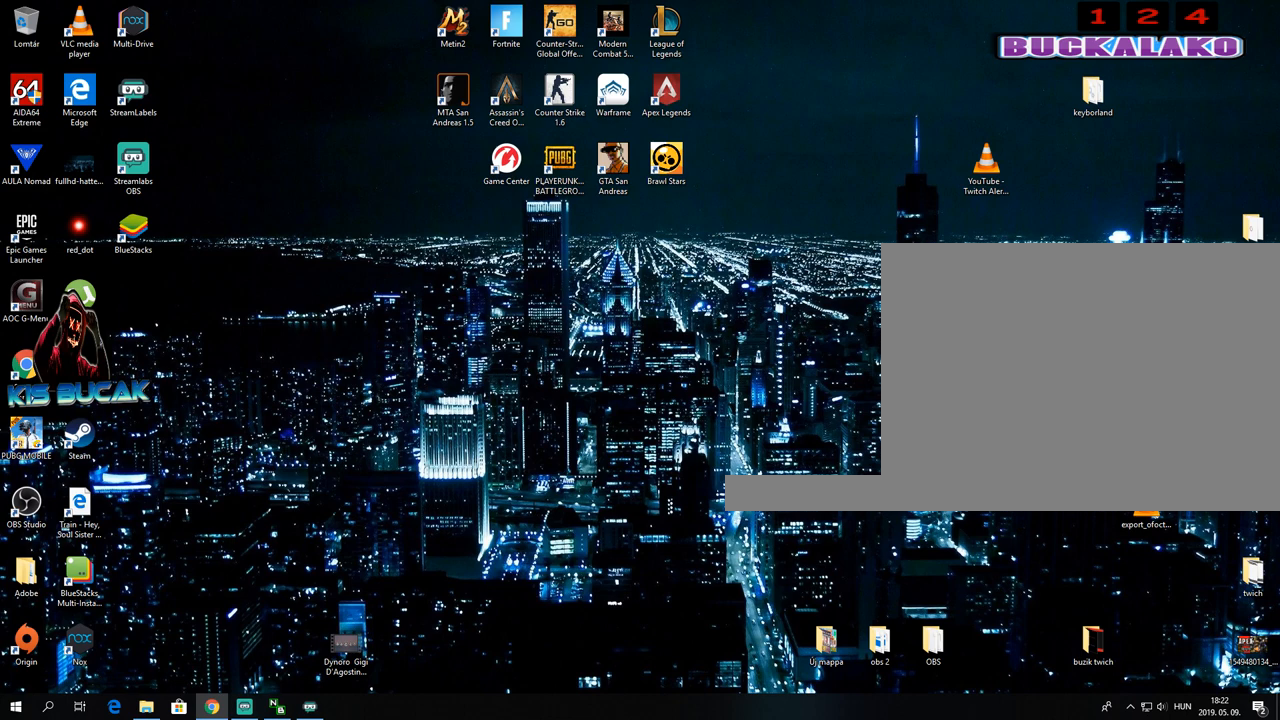
{"keys": [], "mouse": [], "mouse_move": "right", "events": []}
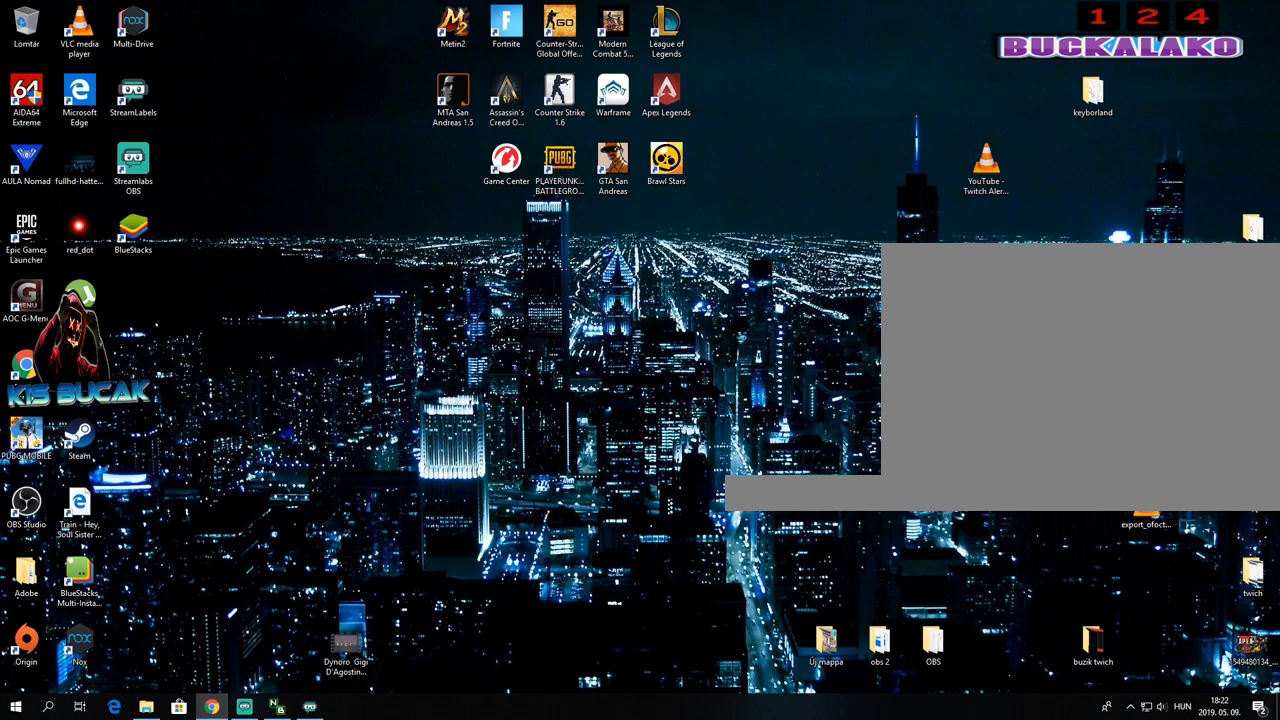
{"keys": [], "mouse": [], "mouse_move": "still", "events": []}